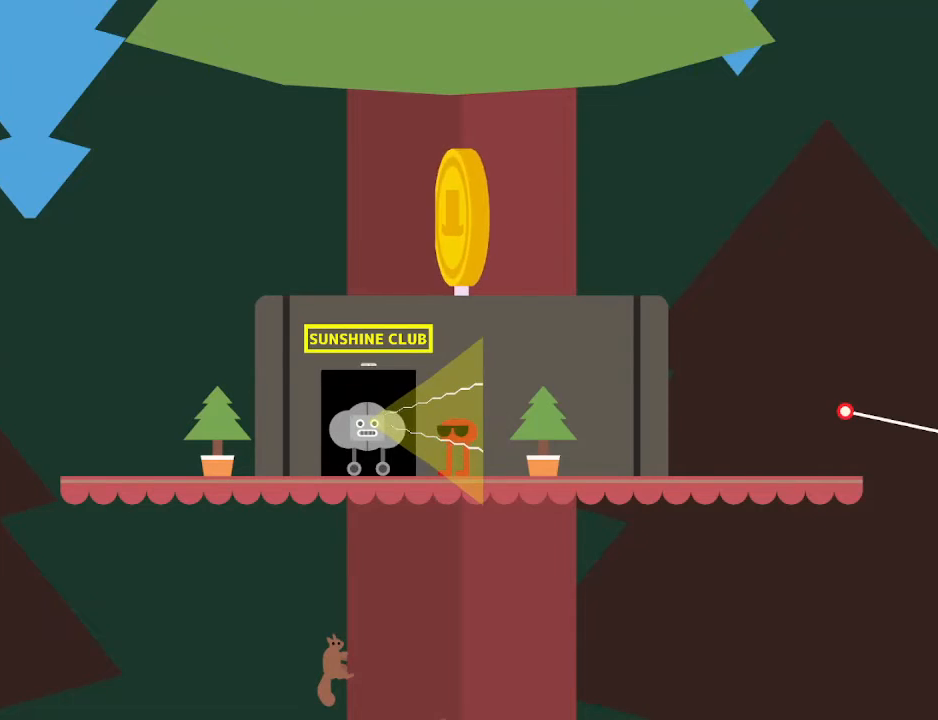
Gameplay with keyboard; each line is a JSON object with the keys held at the frame after it. "events" lists presses ("down") and releases ("up") of "c", "down", "h", "i", "left", "return", "right", "up", "x" and "z" between this image and that frame as [ms after this image, input, new state], when the widget could be followed in between. No other keys are recorded. Mouse input is not recorded.
{"keys": ["z"], "events": [[33, "z", "up"], [67, "z", "down"], [100, "z", "up"], [200, "z", "down"], [300, "z", "up"], [500, "z", "down"]]}
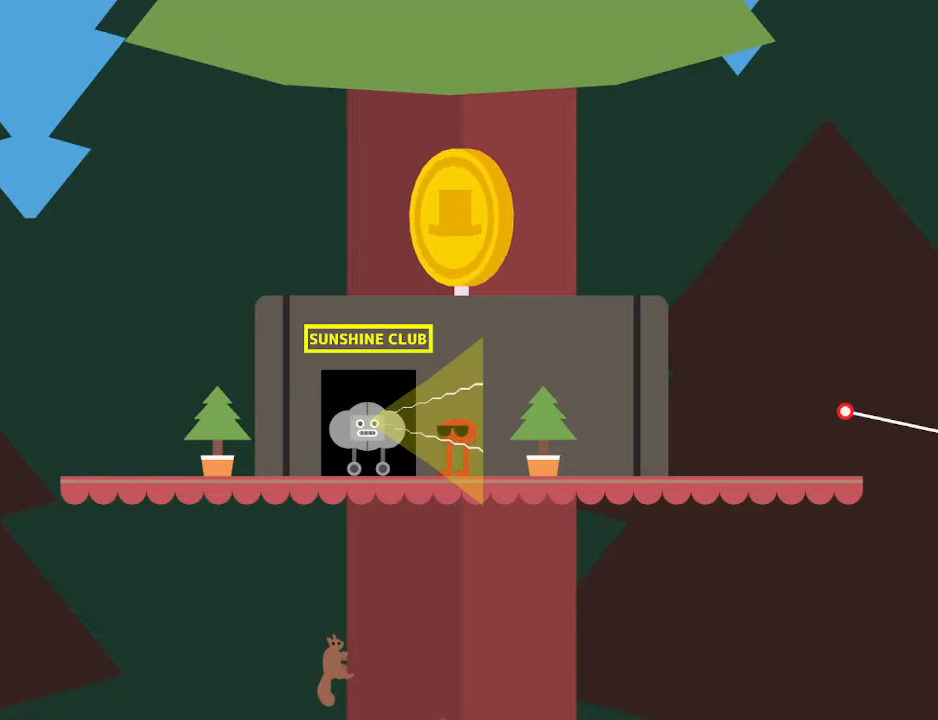
{"keys": ["z"], "events": [[33, "z", "up"], [67, "z", "down"], [133, "z", "up"], [233, "z", "down"], [300, "z", "up"], [333, "z", "down"], [367, "z", "up"], [400, "z", "down"], [467, "z", "up"], [500, "z", "down"]]}
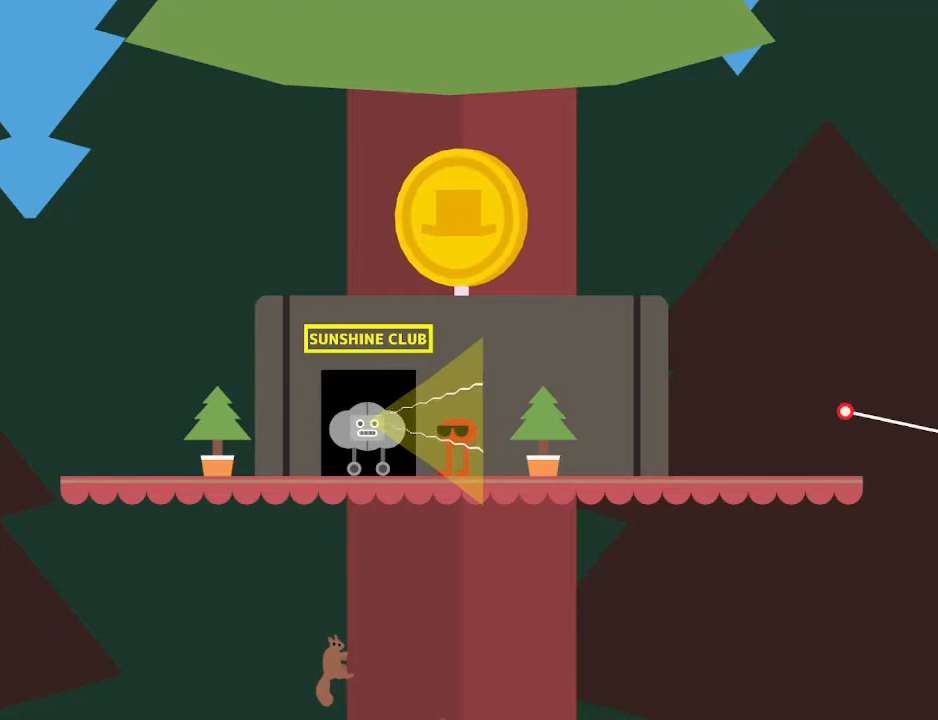
{"keys": ["z"], "events": [[33, "z", "up"], [67, "z", "down"], [100, "z", "up"], [133, "z", "down"], [167, "z", "up"], [200, "z", "down"], [267, "z", "up"], [300, "z", "down"], [333, "z", "up"], [367, "z", "down"], [467, "z", "up"], [500, "z", "down"]]}
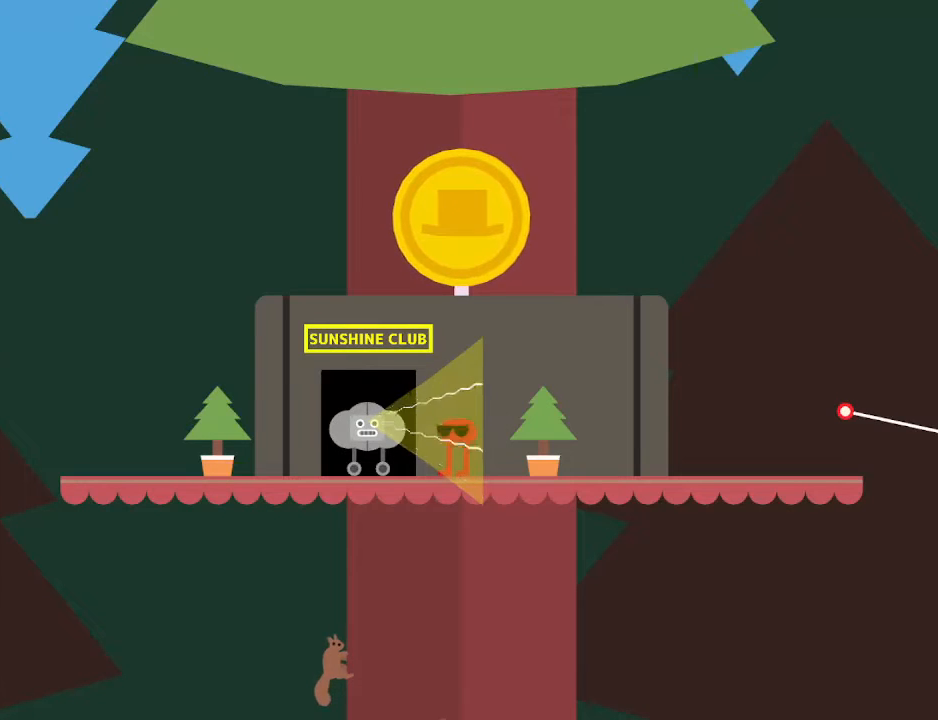
{"keys": []}
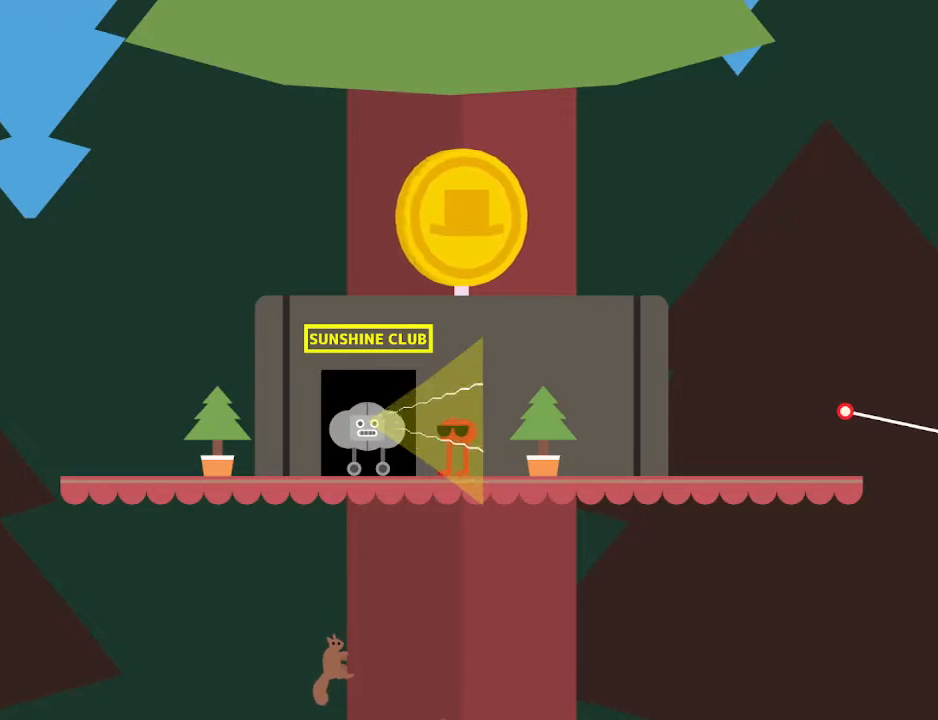
{"keys": [], "events": [[33, "z", "down"], [67, "z", "up"], [100, "z", "down"], [133, "z", "up"], [167, "z", "down"], [200, "z", "up"], [233, "z", "down"], [300, "z", "up"], [333, "z", "down"], [367, "z", "up"], [400, "z", "down"], [433, "z", "up"], [467, "z", "down"], [500, "z", "up"]]}
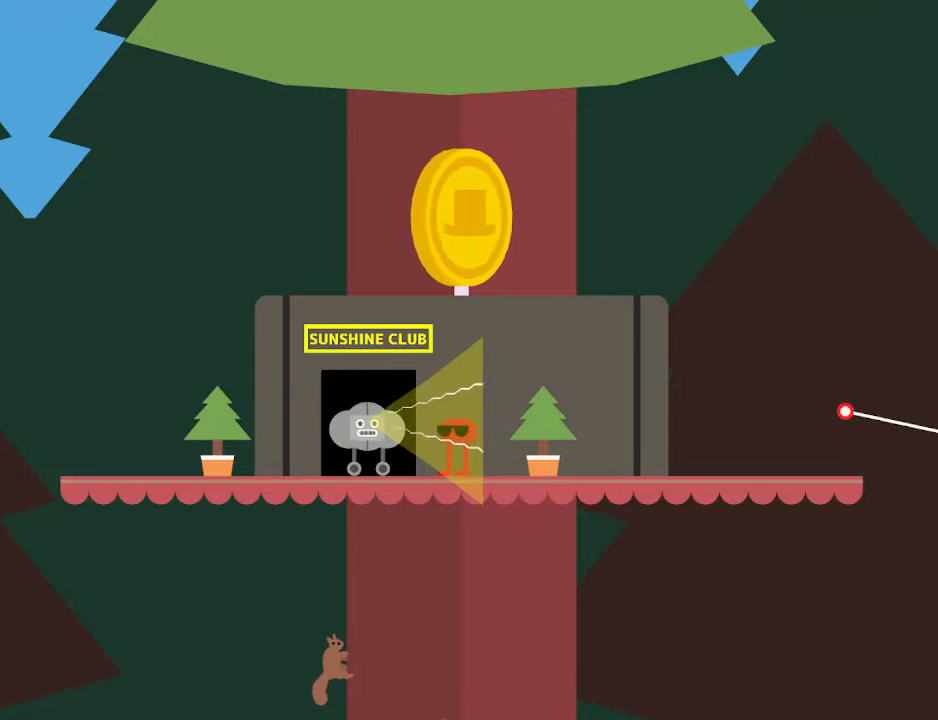
{"keys": [], "events": [[33, "z", "down"], [67, "z", "up"], [167, "z", "down"], [233, "z", "up"], [267, "z", "down"], [367, "z", "up"], [400, "z", "down"], [433, "z", "up"], [467, "z", "down"], [500, "z", "up"]]}
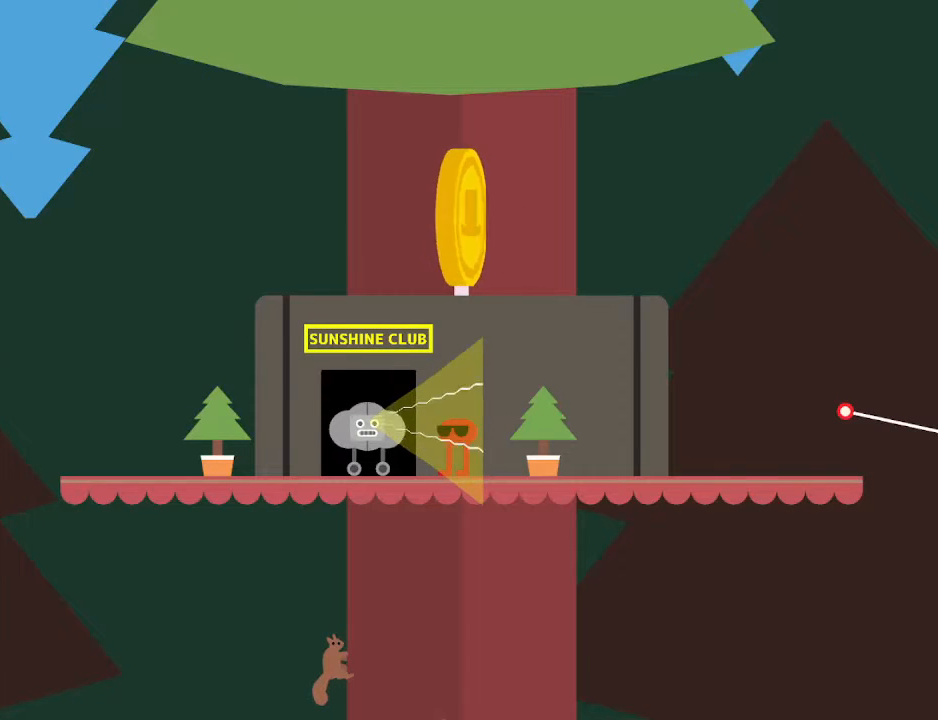
{"keys": [], "events": [[33, "z", "down"], [67, "z", "up"], [100, "z", "down"], [167, "z", "up"], [200, "z", "down"], [233, "z", "up"], [267, "z", "down"], [300, "z", "up"], [333, "z", "down"], [367, "z", "up"], [400, "z", "down"], [467, "z", "up"]]}
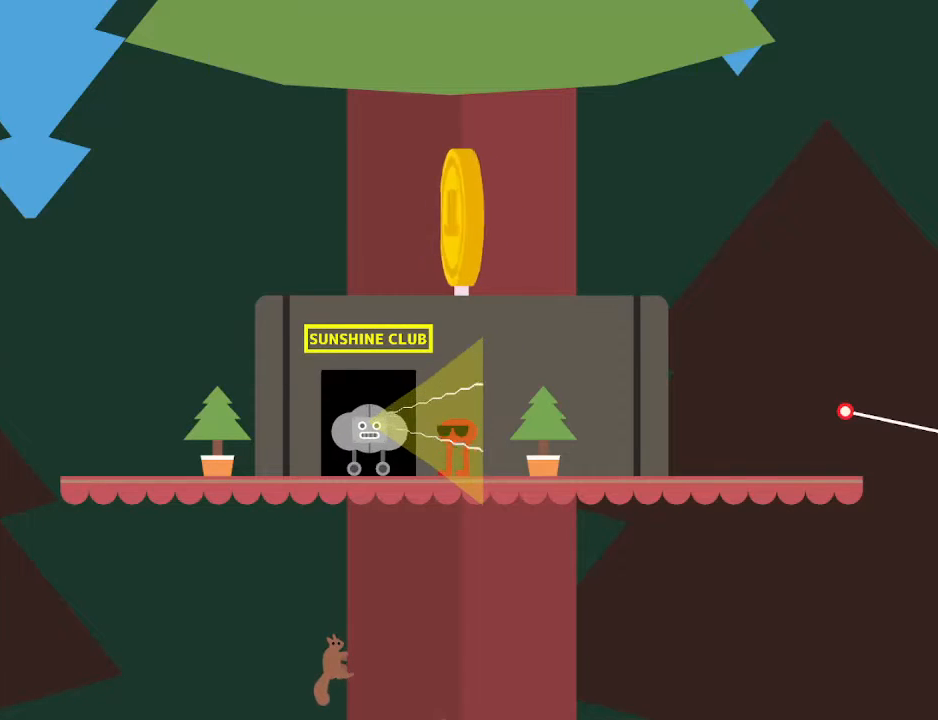
{"keys": ["z"], "events": [[67, "z", "down"], [100, "z", "up"], [133, "z", "down"], [167, "z", "up"], [200, "z", "down"], [233, "z", "up"], [333, "z", "down"], [400, "z", "up"], [433, "z", "down"], [467, "z", "up"], [500, "z", "down"]]}
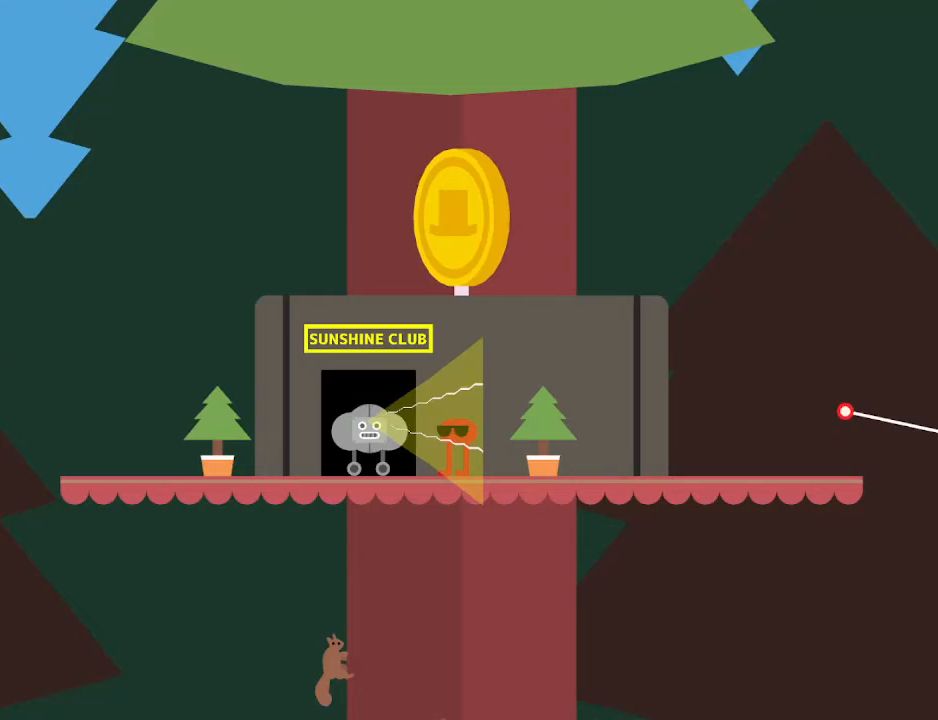
{"keys": ["z"], "events": [[33, "z", "up"], [67, "z", "down"], [100, "z", "up"], [133, "z", "down"], [167, "z", "up"], [200, "z", "down"], [233, "z", "up"], [300, "z", "down"], [333, "z", "up"], [400, "z", "down"], [467, "z", "up"], [500, "z", "down"]]}
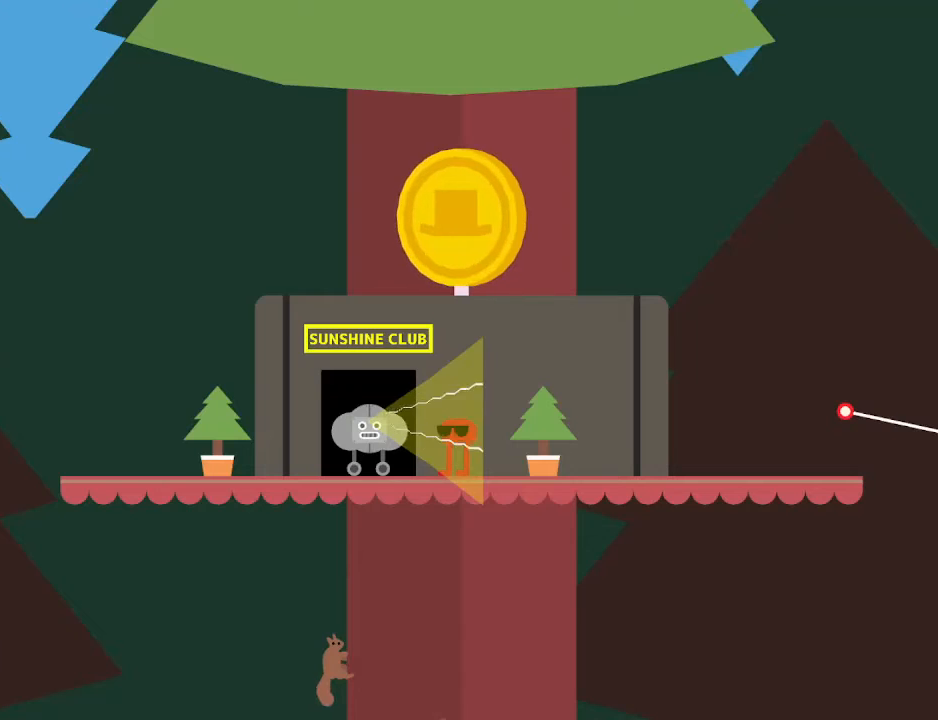
{"keys": ["z"], "events": [[33, "z", "up"], [67, "z", "down"], [100, "z", "up"], [133, "z", "down"], [167, "z", "up"], [200, "z", "down"], [233, "z", "up"], [267, "z", "down"], [300, "z", "up"], [333, "z", "down"], [367, "z", "up"], [500, "z", "down"]]}
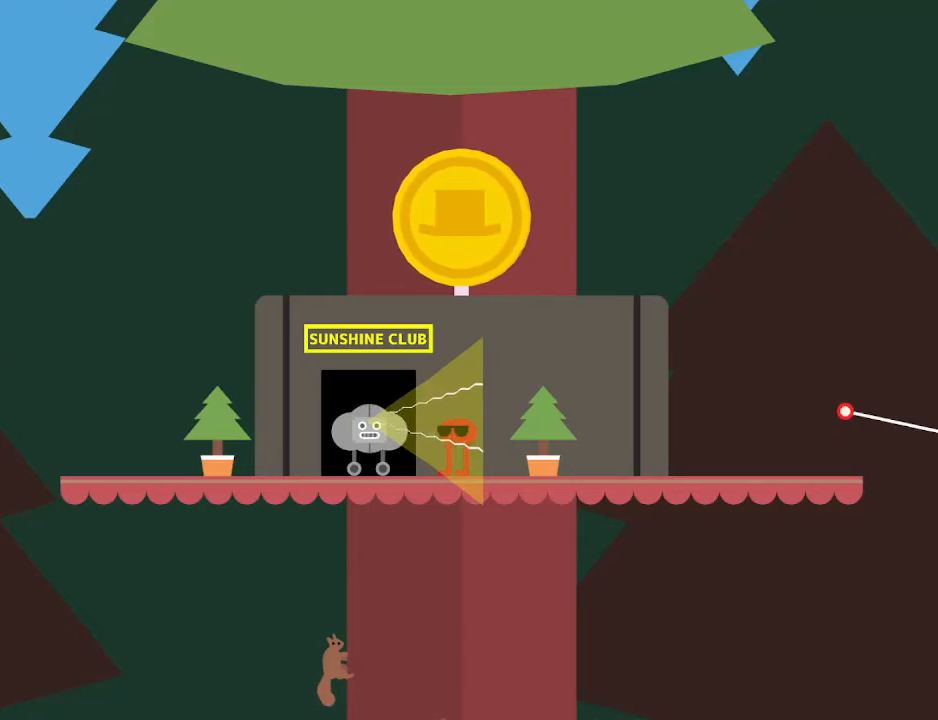
{"keys": [], "events": [[33, "z", "up"], [67, "z", "down"], [100, "z", "up"], [133, "z", "down"], [233, "z", "up"], [433, "z", "down"], [467, "z", "up"]]}
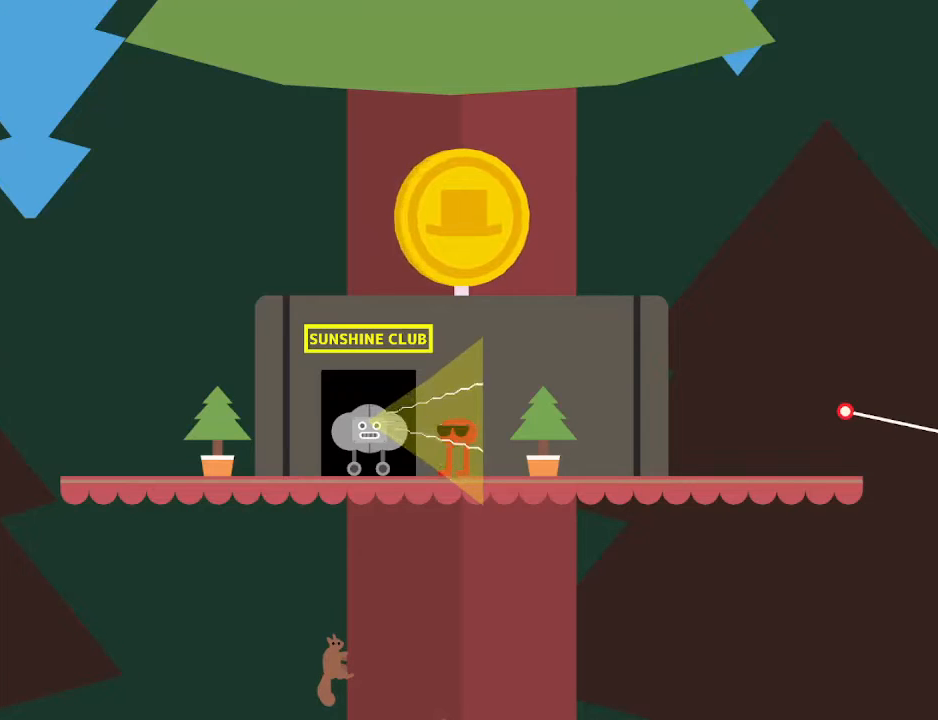
{"keys": [], "events": [[67, "z", "down"], [100, "z", "up"], [133, "z", "down"], [167, "z", "up"], [200, "z", "down"], [233, "z", "up"], [267, "z", "down"], [300, "z", "up"], [400, "z", "down"], [433, "z", "up"], [467, "z", "down"], [500, "z", "up"]]}
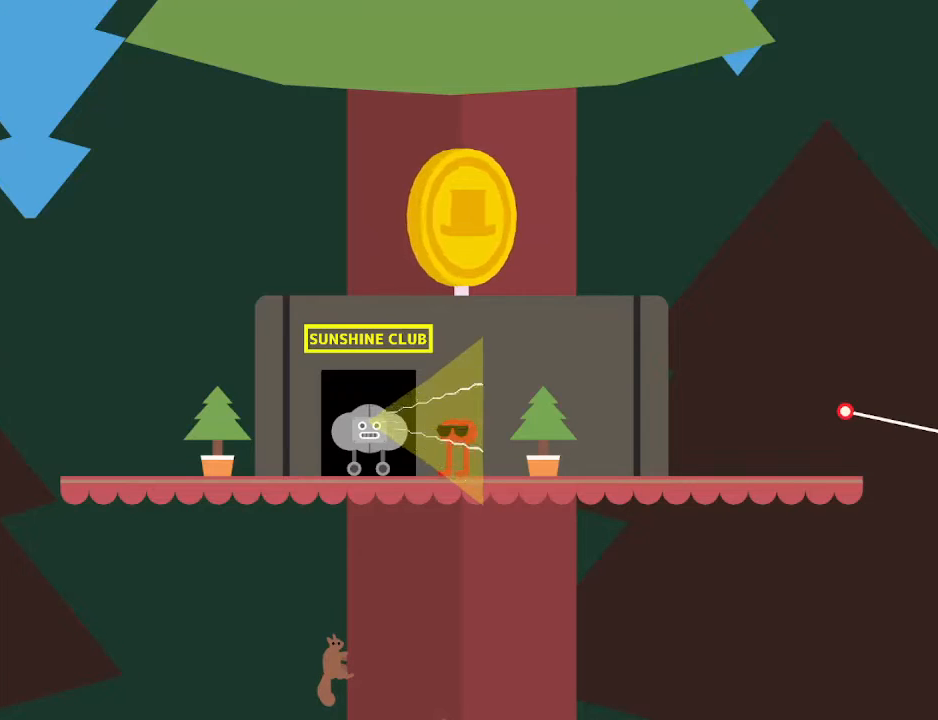
{"keys": ["z"], "events": [[233, "z", "down"], [267, "z", "up"], [367, "z", "down"], [400, "z", "up"], [500, "z", "down"]]}
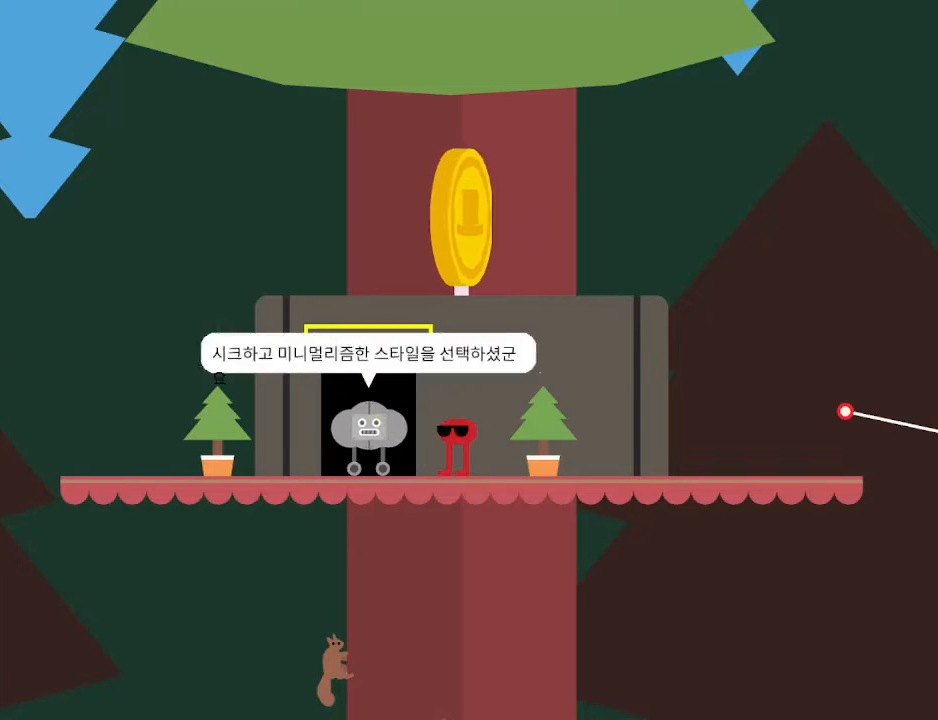
{"keys": [], "events": [[33, "z", "up"], [133, "z", "down"], [167, "z", "up"], [267, "z", "down"], [300, "z", "up"], [400, "z", "down"], [500, "z", "up"]]}
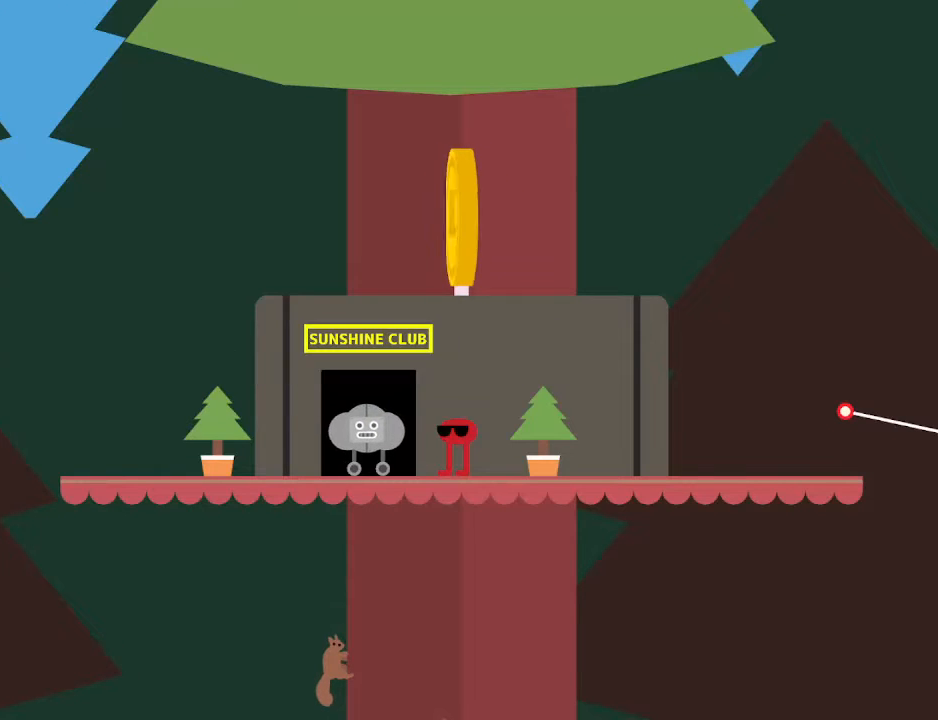
{"keys": ["left"], "events": [[33, "z", "down"], [133, "z", "up"], [500, "left", "down"]]}
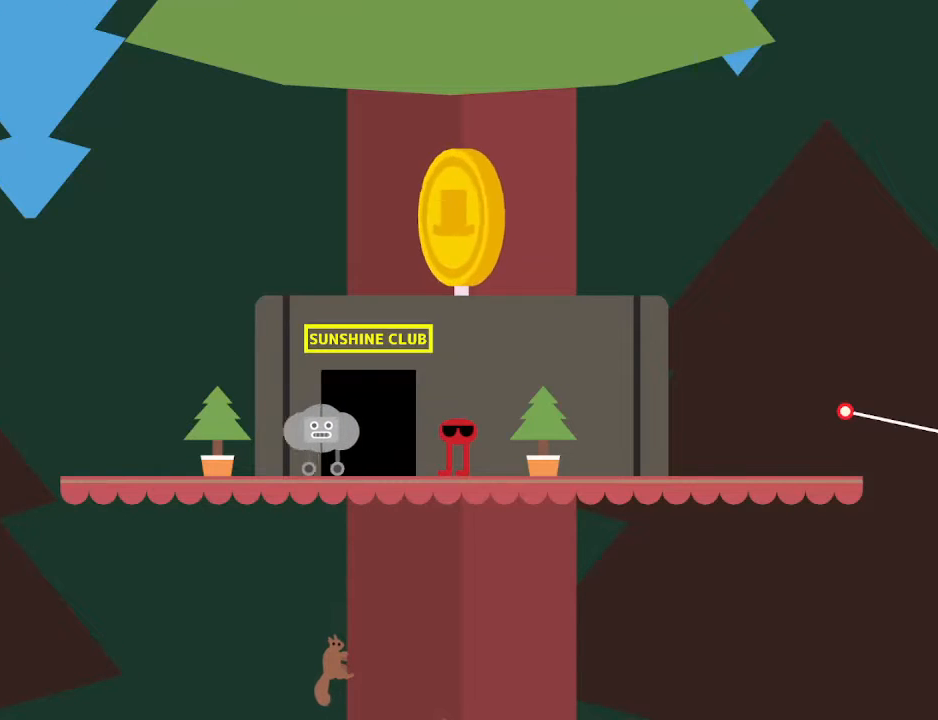
{"keys": ["left"]}
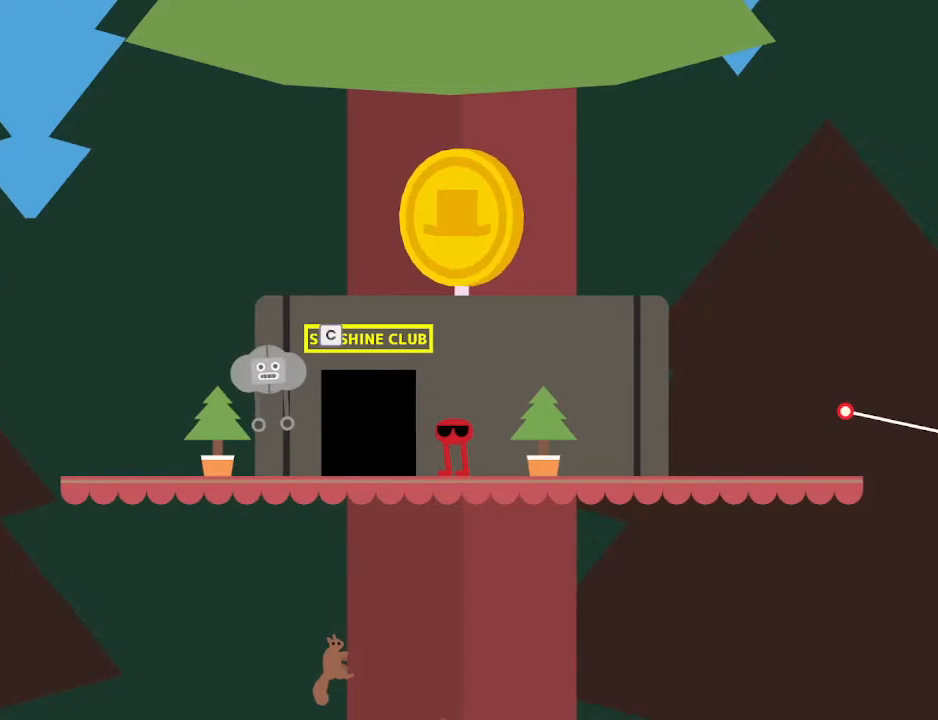
{"keys": ["left"], "events": [[33, "c", "down"], [133, "c", "up"], [167, "c", "down"], [233, "c", "up"], [267, "c", "down"], [367, "c", "up"]]}
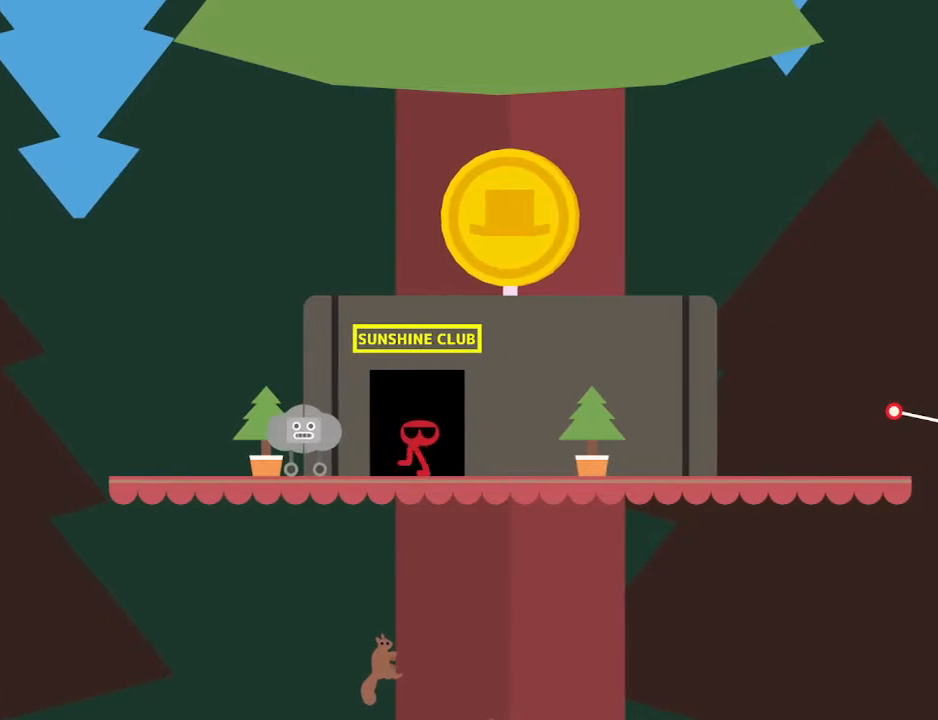
{"keys": ["left", "x"], "events": [[67, "x", "down"]]}
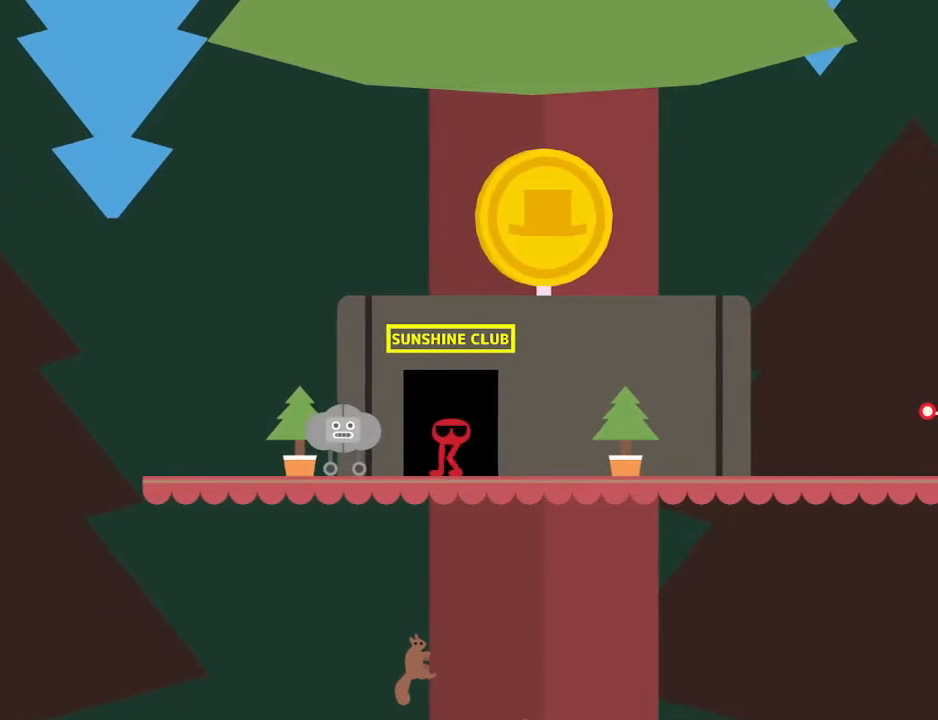
{"keys": ["left", "x"], "events": []}
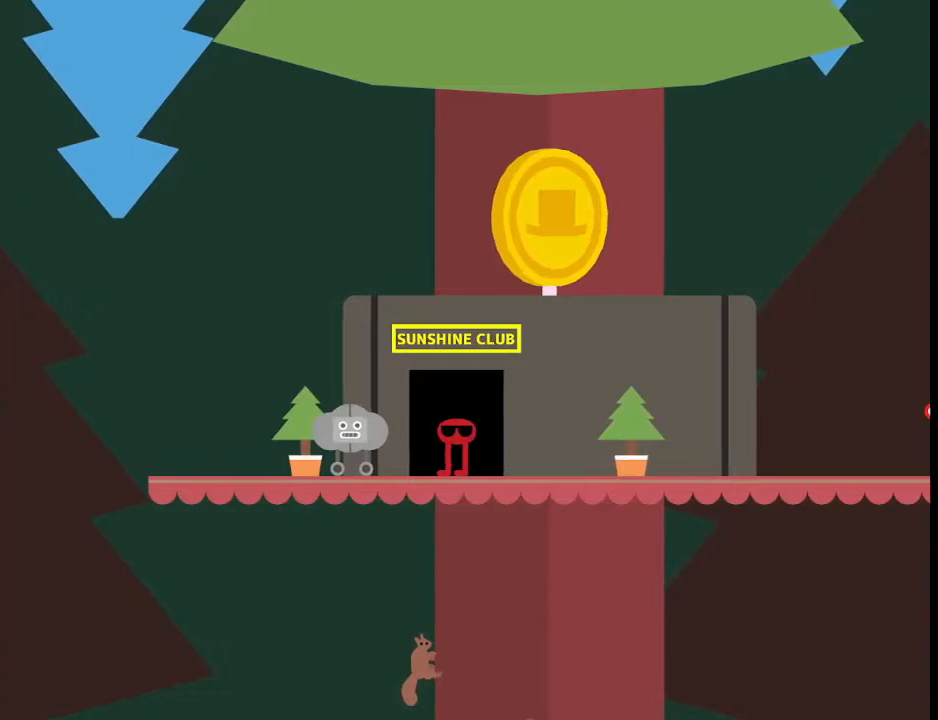
{"keys": ["left", "x"]}
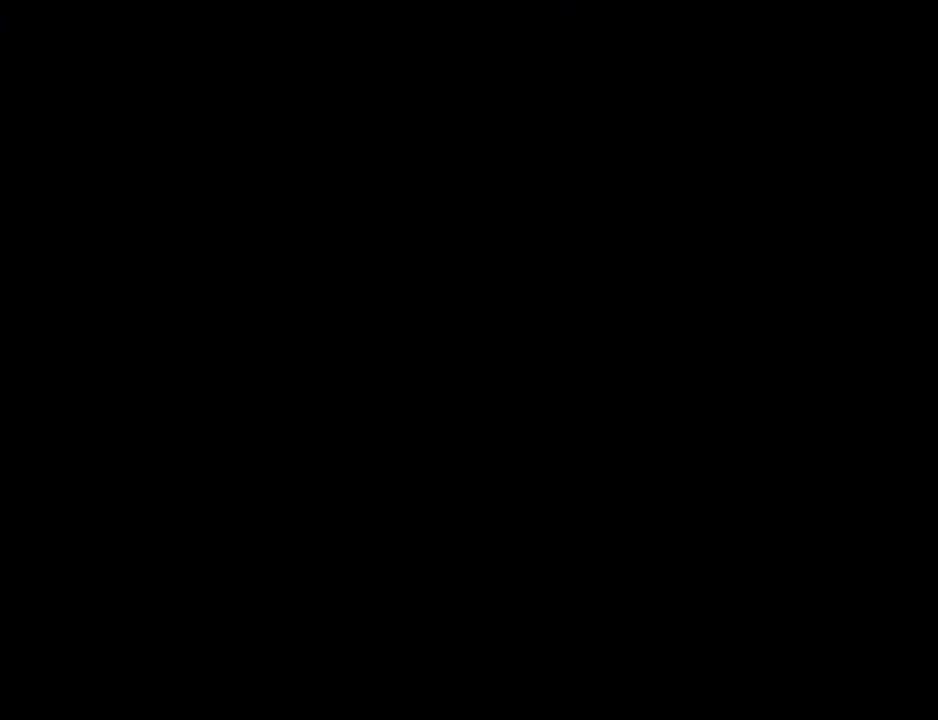
{"keys": ["left", "x"], "events": []}
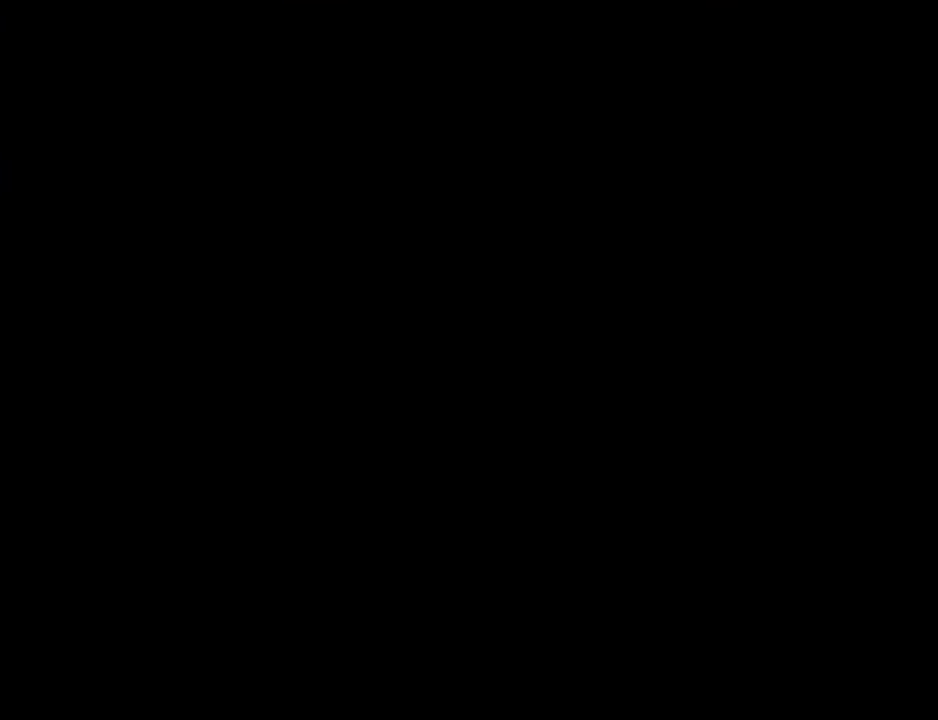
{"keys": ["left", "x"], "events": []}
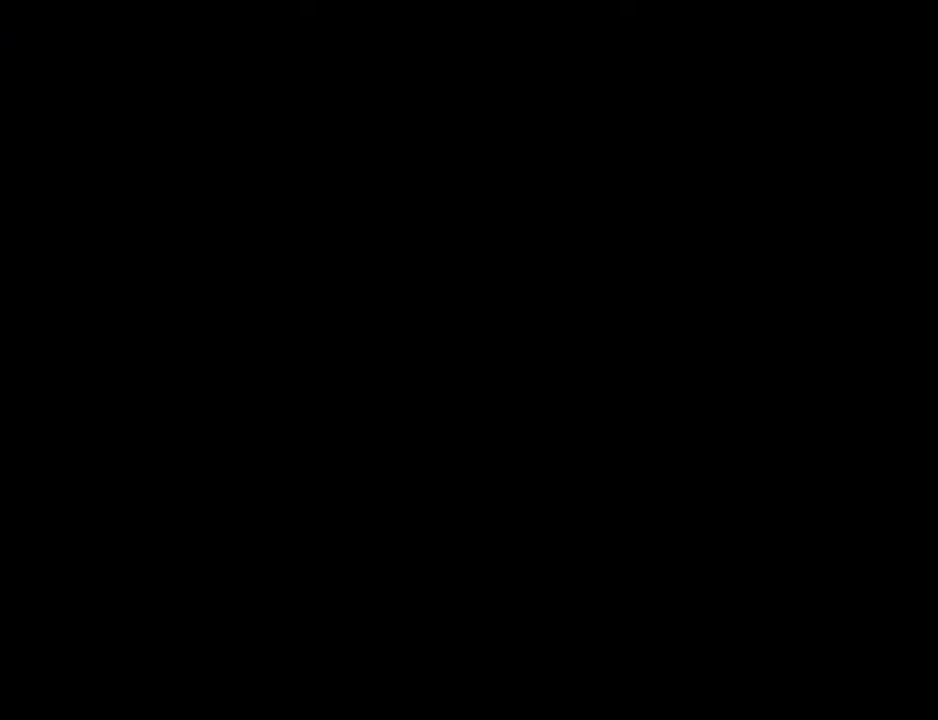
{"keys": ["left", "x"], "events": []}
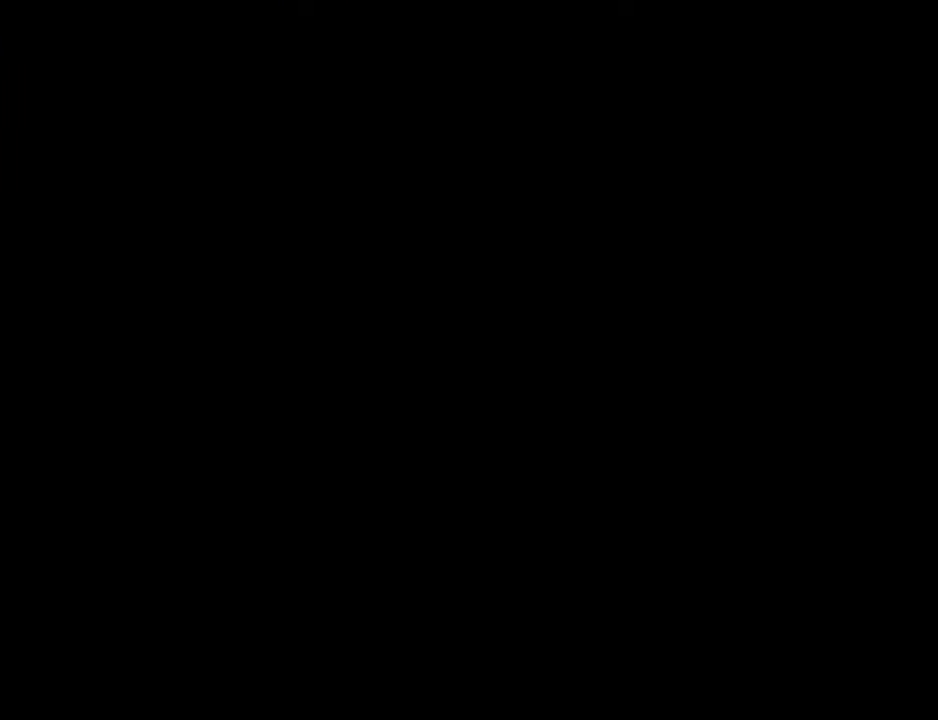
{"keys": ["left", "x"]}
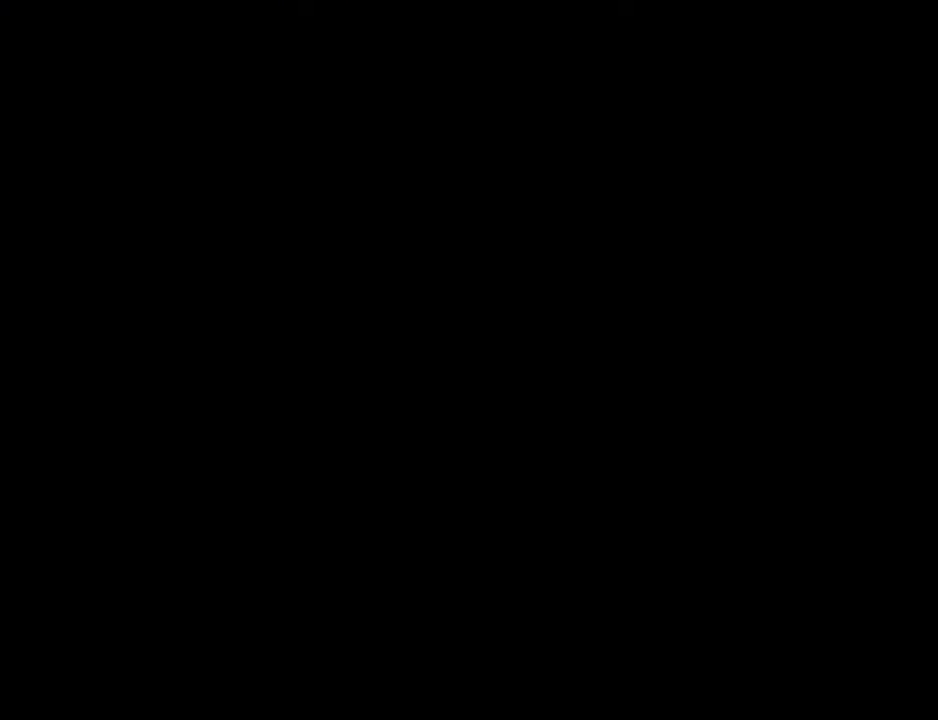
{"keys": ["left", "x"], "events": []}
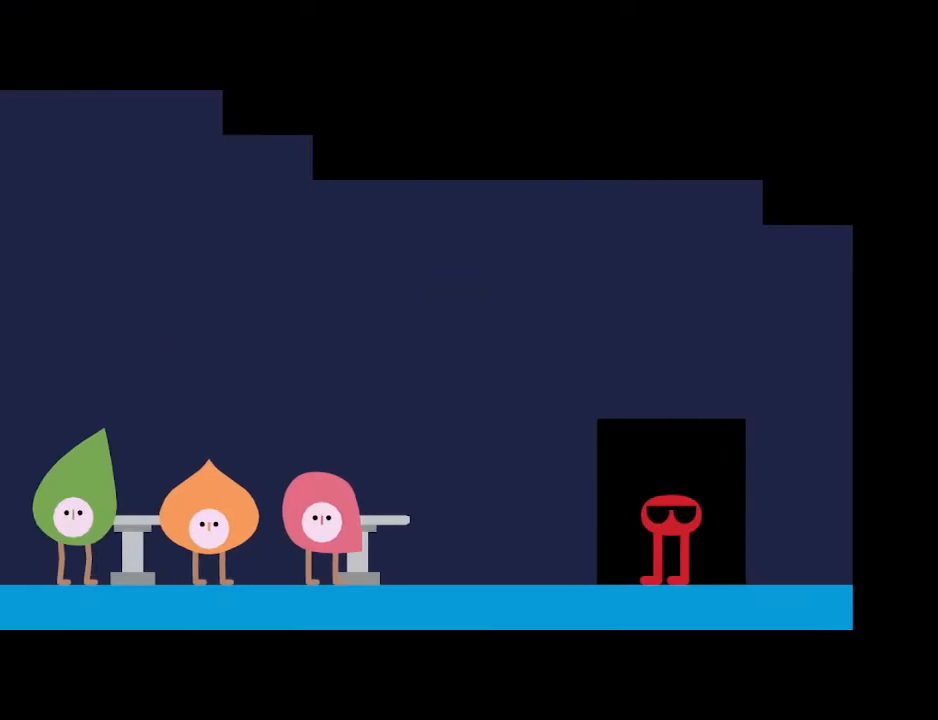
{"keys": ["left", "x"], "events": []}
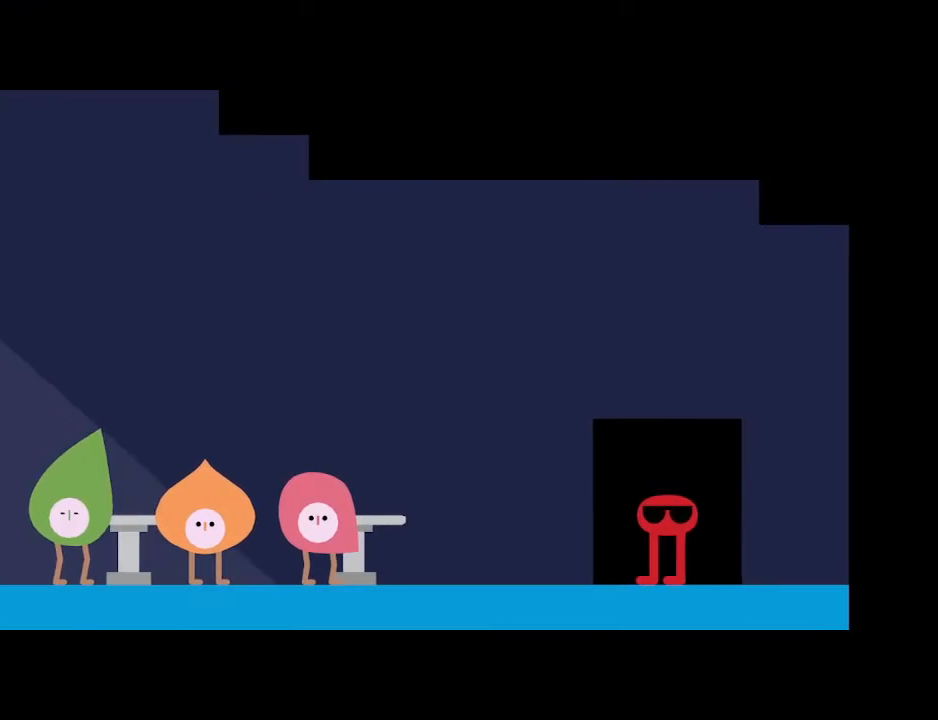
{"keys": ["z"], "events": [[333, "x", "up"], [400, "z", "down"], [467, "z", "up"], [500, "left", "up"], [500, "z", "down"]]}